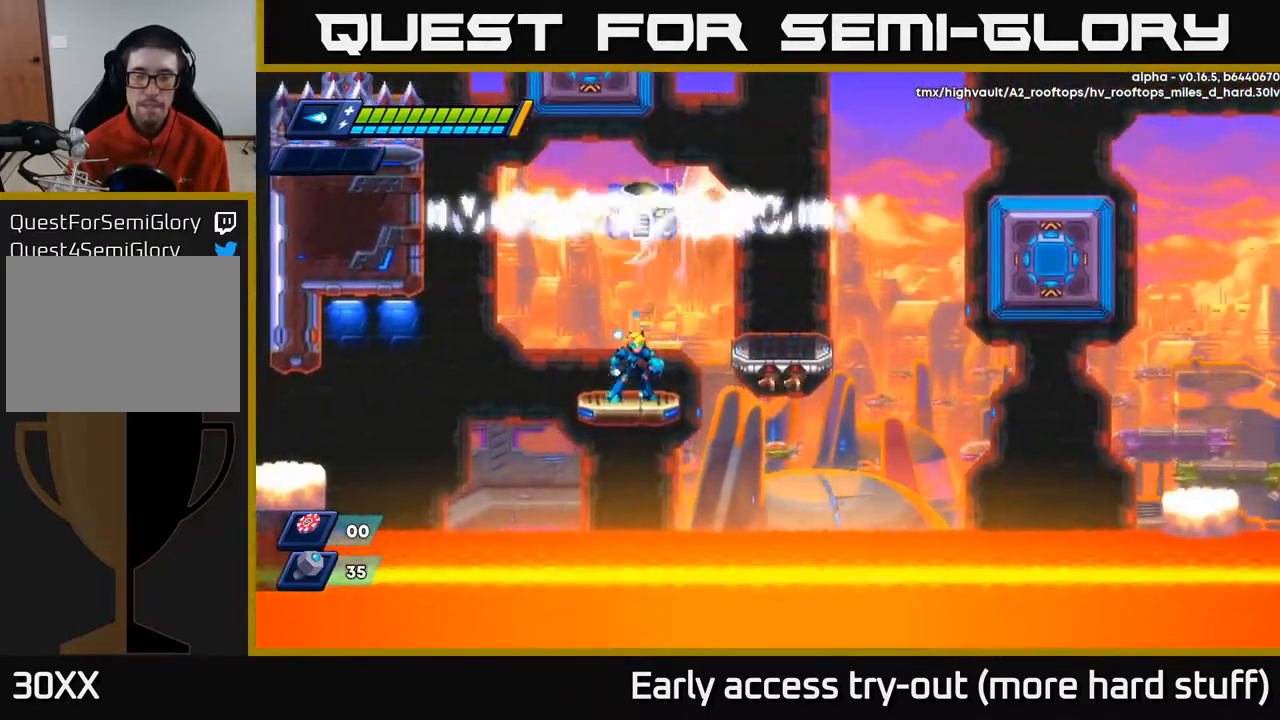
Gameplay with a controller (Xbox layout); each line is a JSON object with the inputs held at the frame after it. "events" lists button and stick changes between this image and that frame as [ms after this image, input, new state], when the widget could be followed in between. Not read: left_stick.
{"buttons": [], "right_stick": "center", "events": []}
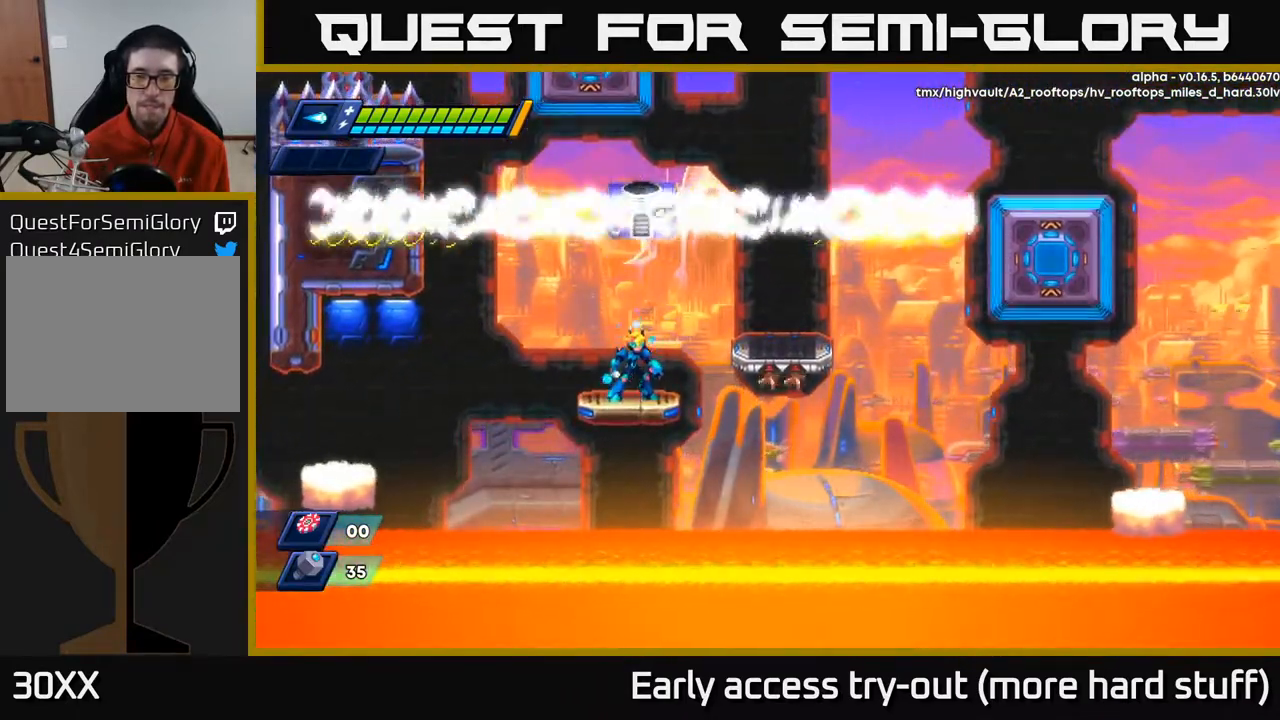
{"buttons": [], "right_stick": "center", "events": []}
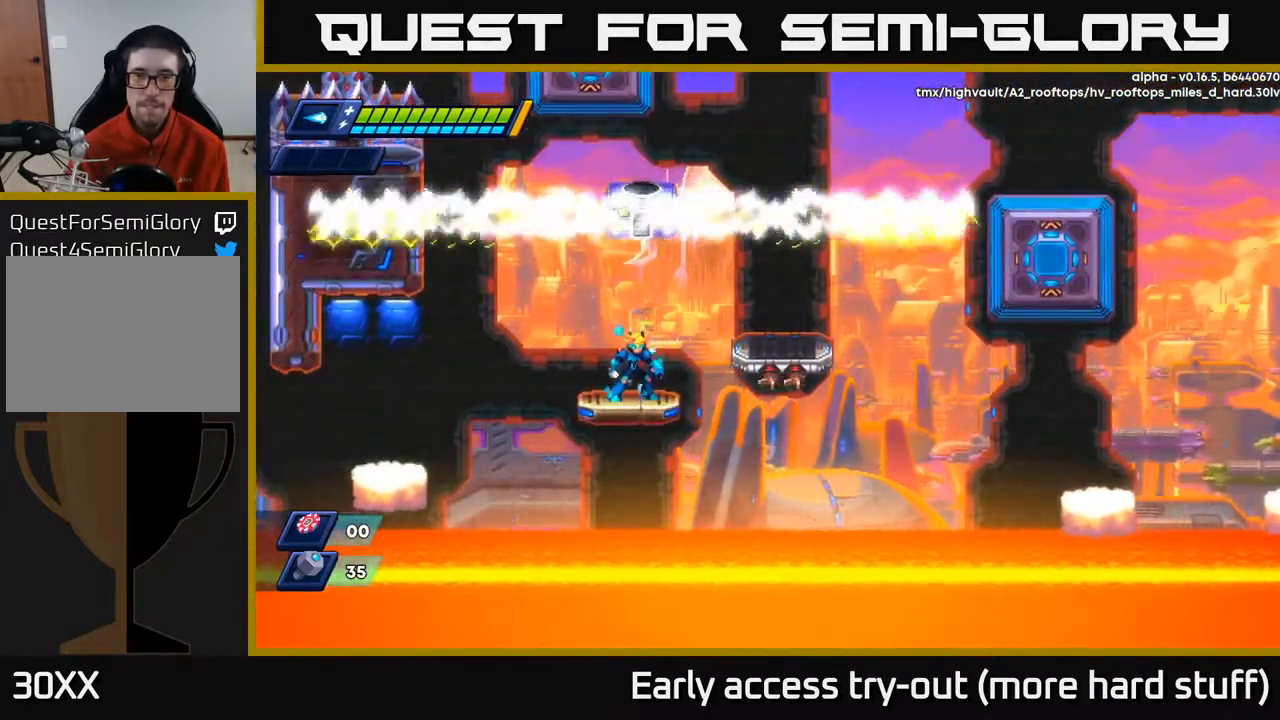
{"buttons": ["DPAD_RIGHT"], "right_stick": "center", "events": [[300, "DPAD_RIGHT", "down"], [333, "A", "down"], [333, "R2", "down"], [450, "A", "up"], [467, "R2", "up"]]}
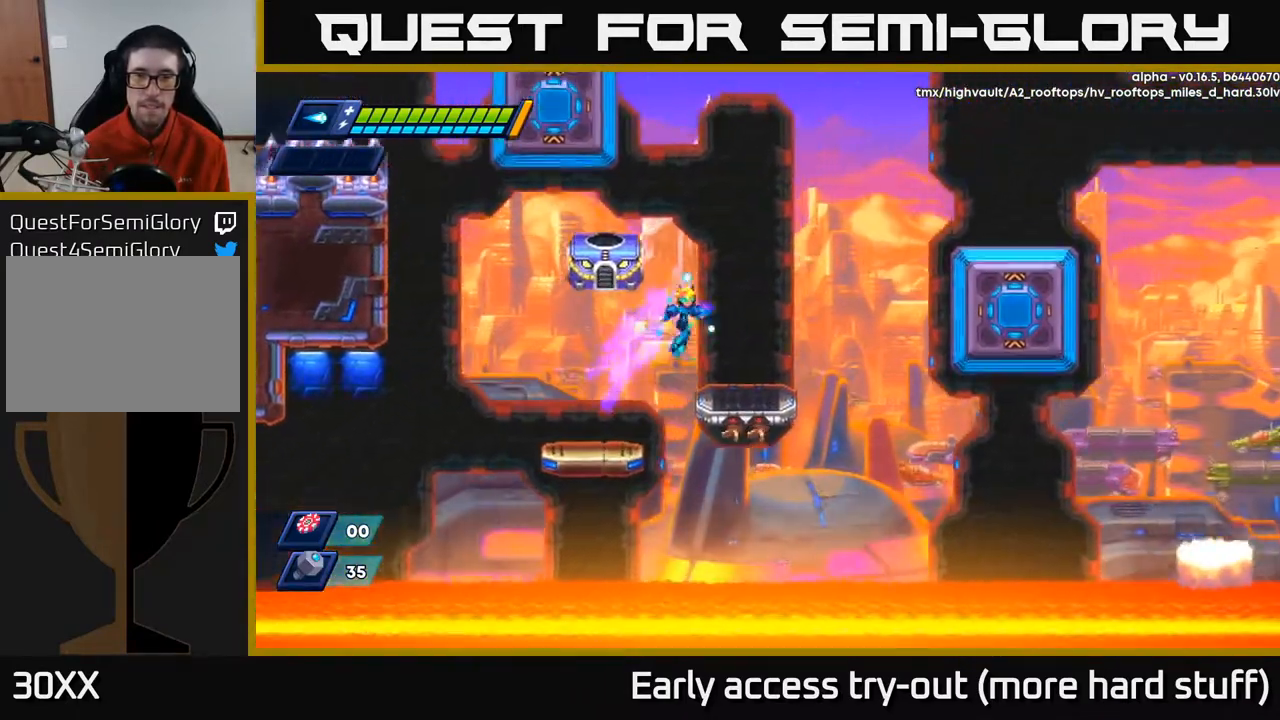
{"buttons": [], "right_stick": "up", "events": [[167, "right_stick", "up"], [250, "DPAD_RIGHT", "up"]]}
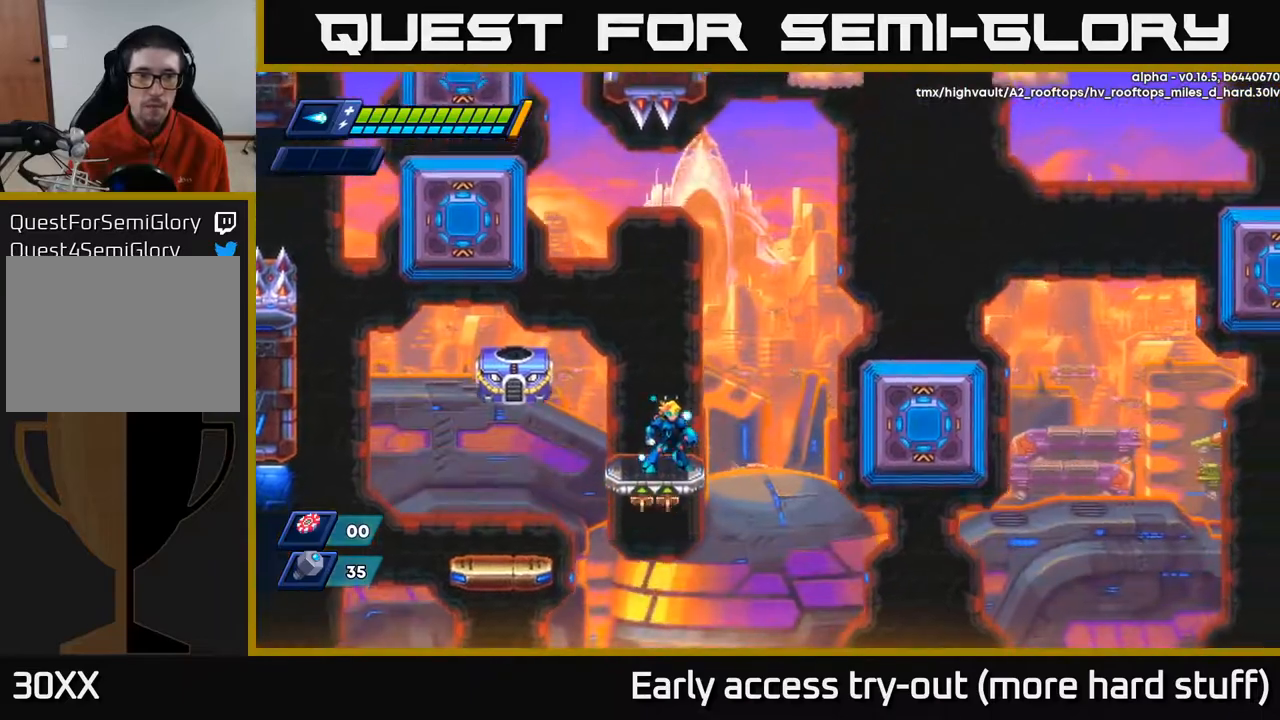
{"buttons": ["A", "R2", "DPAD_LEFT"], "right_stick": "center", "events": [[217, "right_stick", "center"], [267, "DPAD_LEFT", "down"], [317, "R2", "down"], [350, "A", "down"]]}
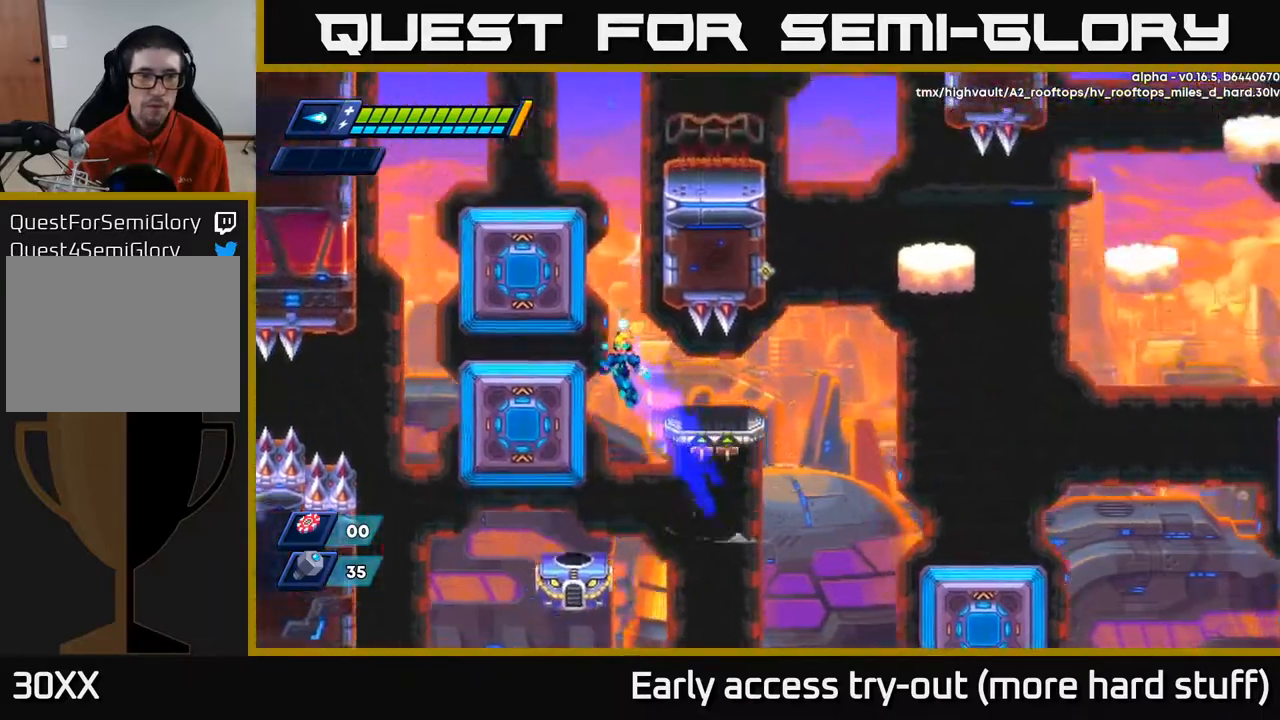
{"buttons": ["A", "R2"], "right_stick": "center", "events": [[100, "A", "up"], [233, "A", "down"], [283, "DPAD_LEFT", "up"], [417, "A", "up"], [500, "A", "down"]]}
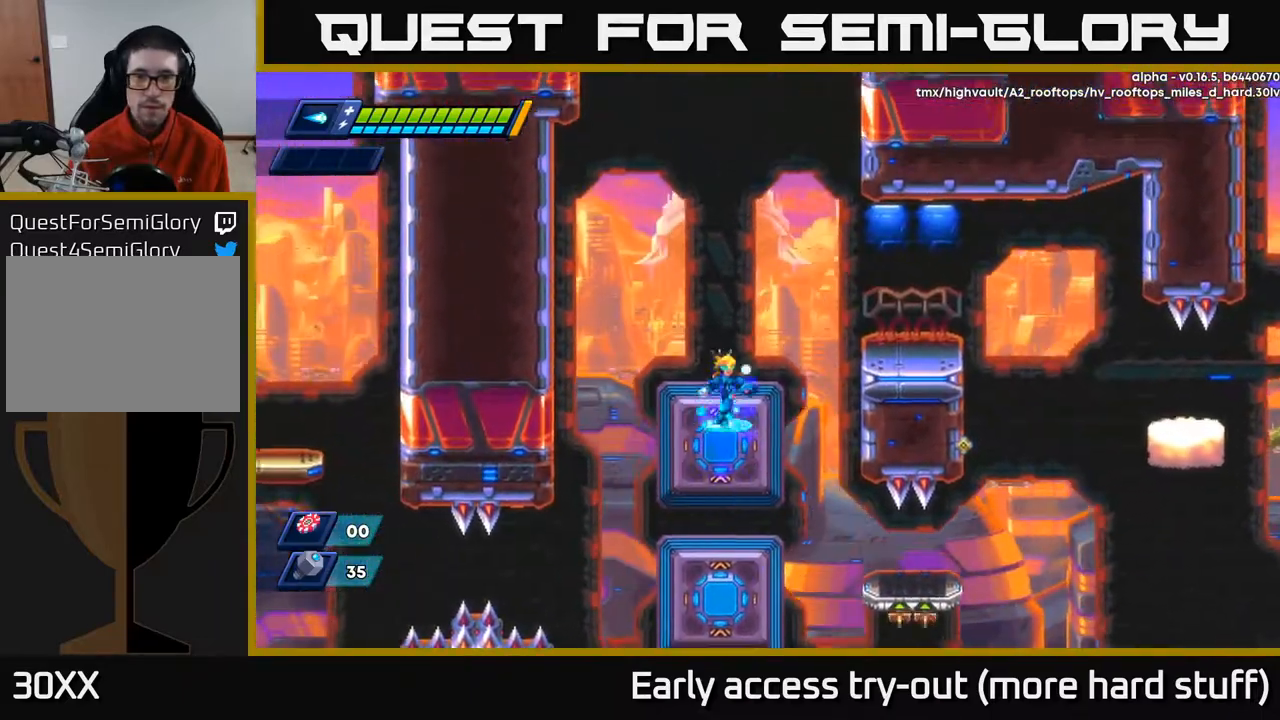
{"buttons": ["DPAD_RIGHT"], "right_stick": "center", "events": [[50, "DPAD_RIGHT", "down"], [283, "A", "up"], [350, "R2", "up"]]}
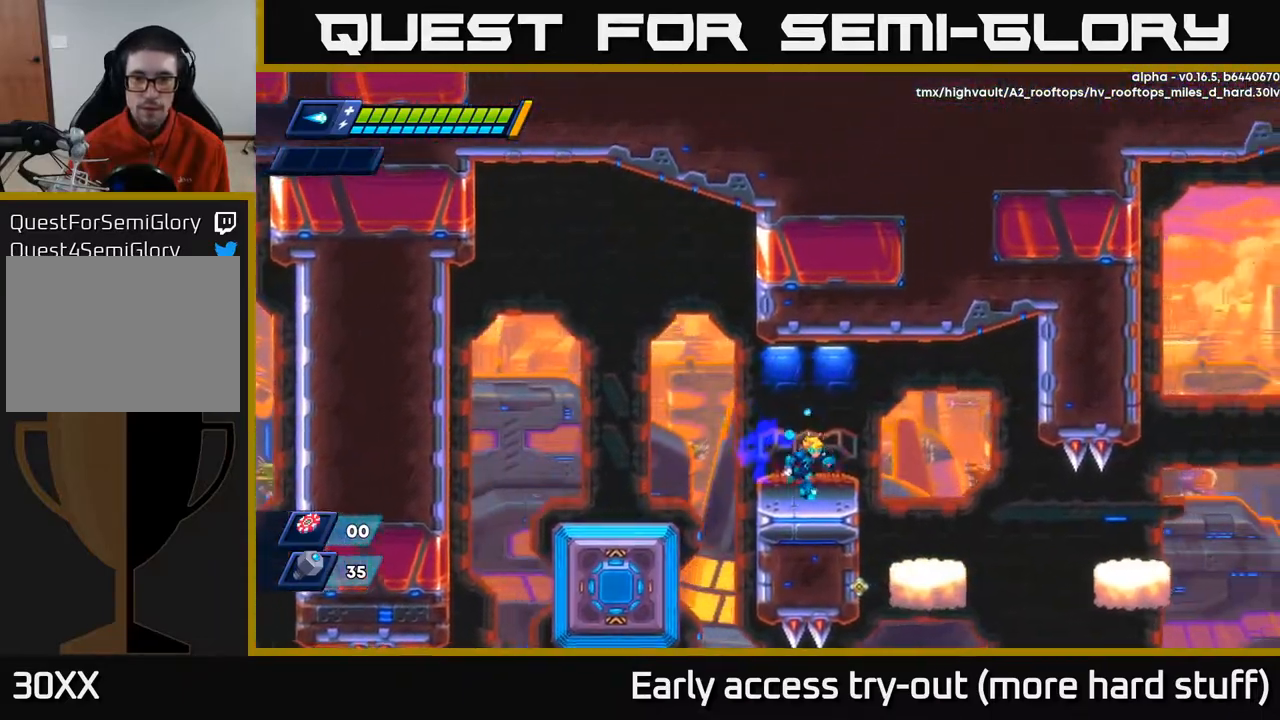
{"buttons": ["DPAD_RIGHT"], "right_stick": "center", "events": [[50, "right_stick", "down"], [67, "DPAD_RIGHT", "up"], [283, "right_stick", "center"], [317, "DPAD_RIGHT", "down"], [383, "R2", "down"], [417, "A", "down"], [483, "A", "up"], [500, "R2", "up"]]}
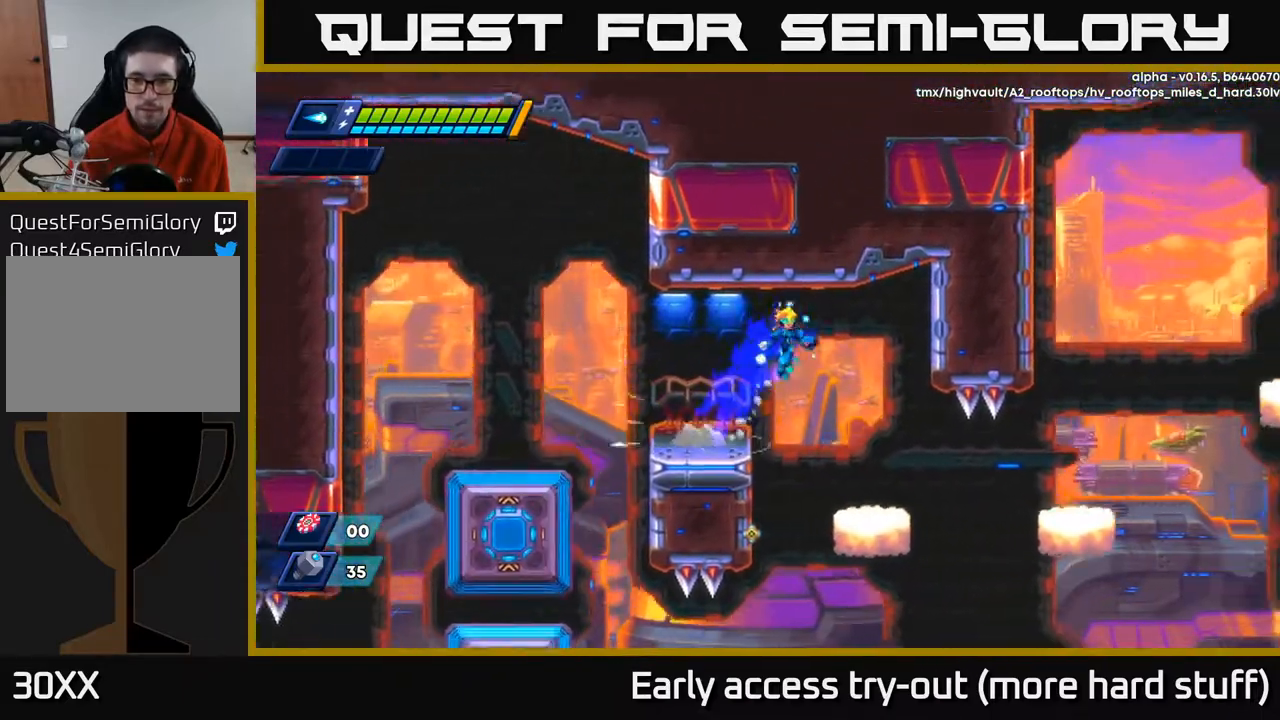
{"buttons": [], "right_stick": "down", "events": [[183, "right_stick", "down"], [333, "DPAD_RIGHT", "up"]]}
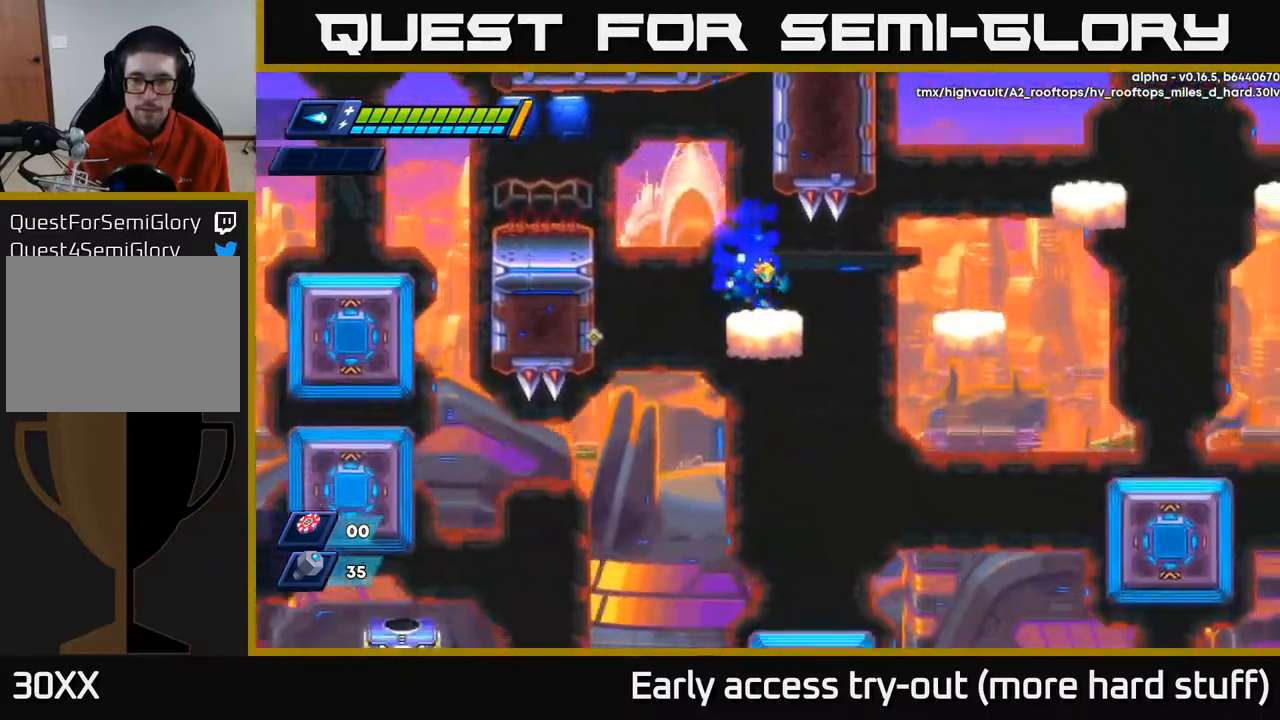
{"buttons": [], "right_stick": "center", "events": [[33, "DPAD_RIGHT", "down"], [50, "right_stick", "down-right"], [100, "DPAD_RIGHT", "up"], [217, "right_stick", "center"]]}
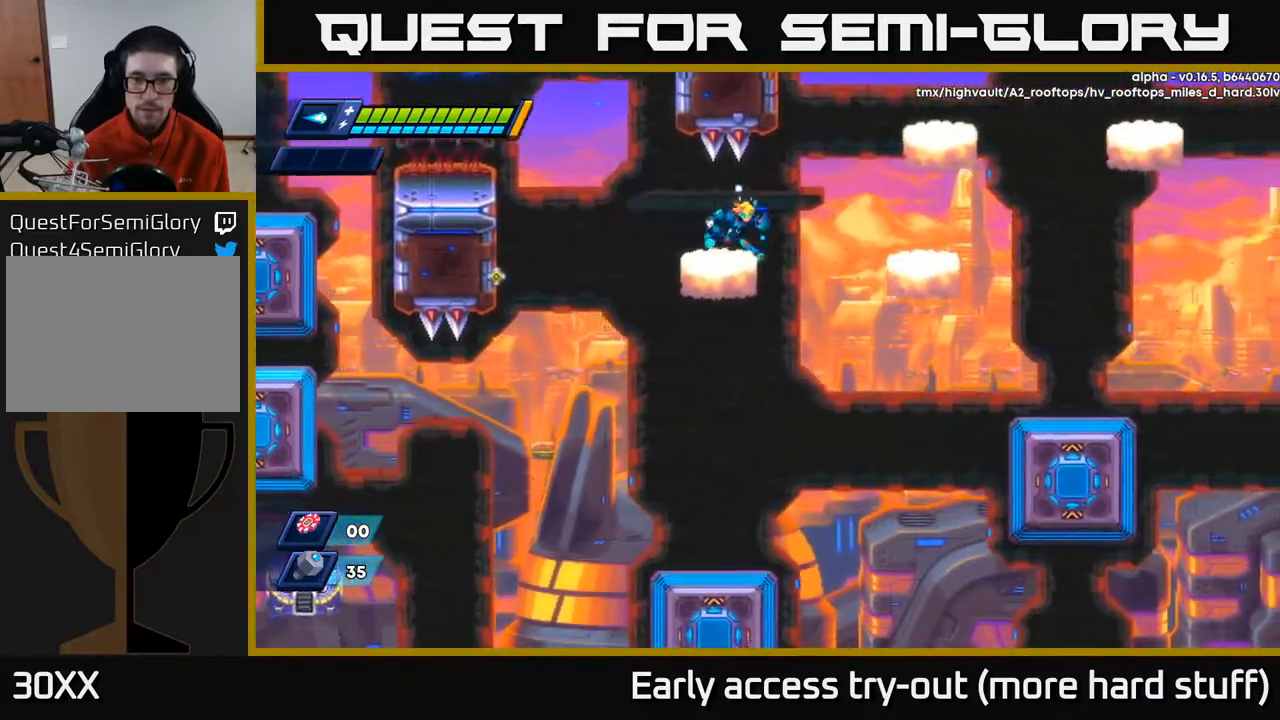
{"buttons": ["A", "DPAD_RIGHT"], "right_stick": "center", "events": [[17, "DPAD_RIGHT", "down"], [117, "DPAD_RIGHT", "up"], [267, "DPAD_RIGHT", "down"], [283, "A", "down"]]}
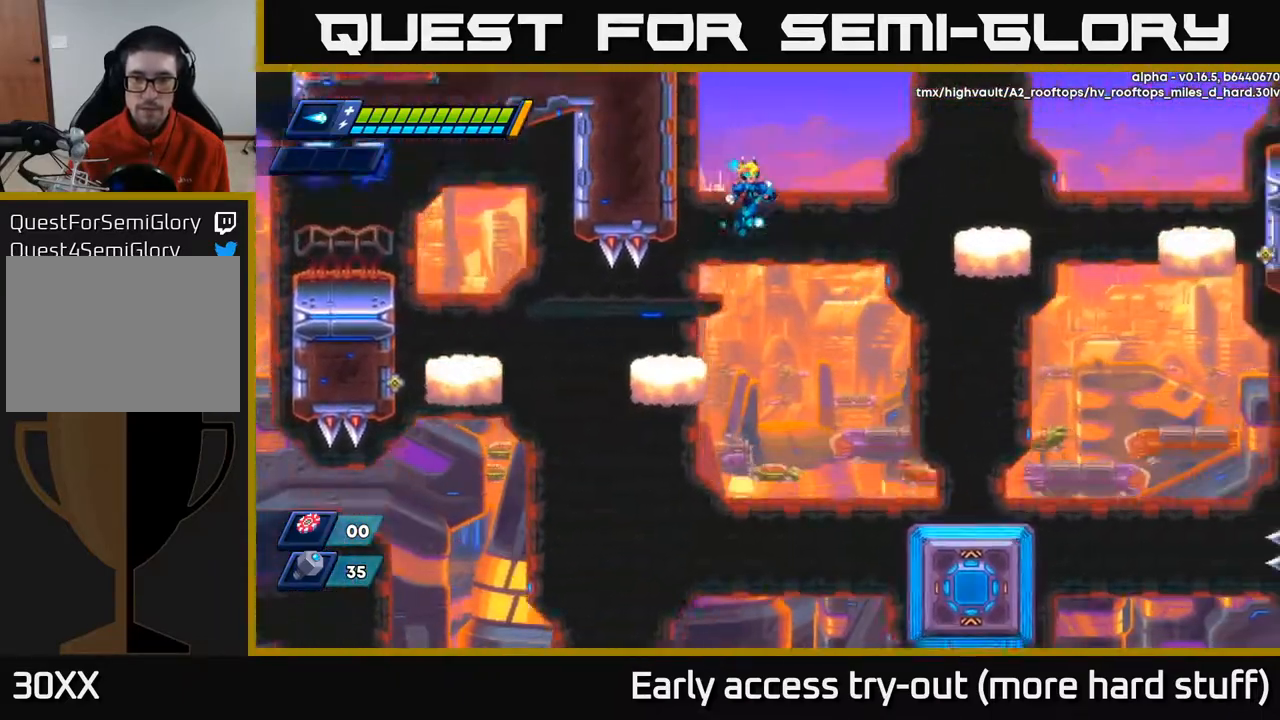
{"buttons": [], "right_stick": "center", "events": [[167, "DPAD_RIGHT", "up"], [183, "DPAD_LEFT", "down"], [300, "A", "up"], [400, "DPAD_LEFT", "up"]]}
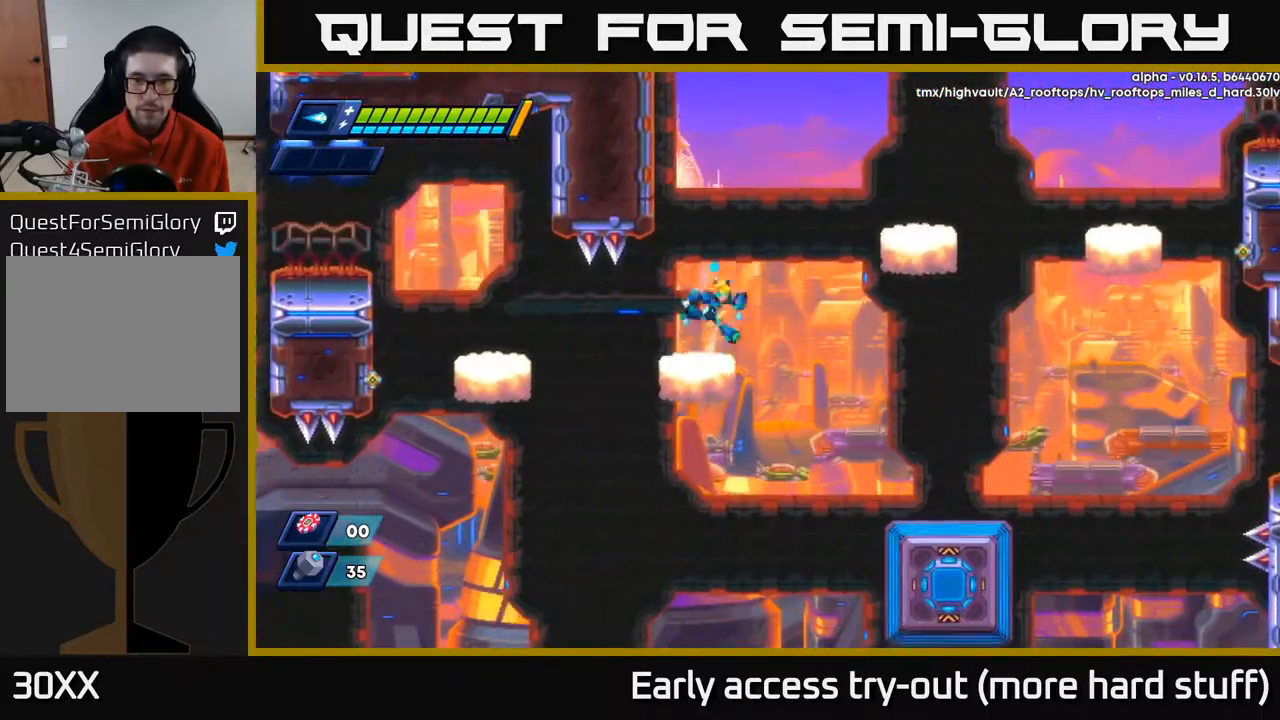
{"buttons": ["A", "R2", "DPAD_RIGHT"], "right_stick": "center", "events": [[17, "DPAD_RIGHT", "down"], [33, "A", "down"], [33, "R2", "down"], [267, "A", "up"], [417, "A", "down"]]}
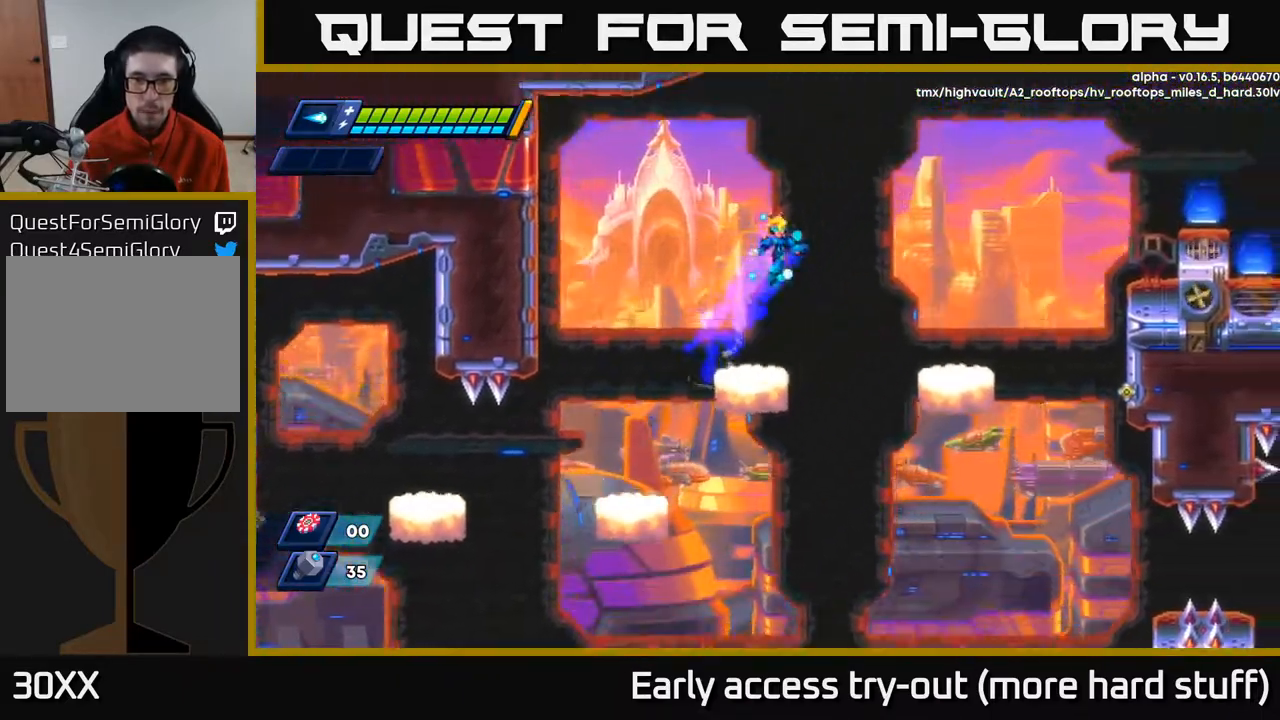
{"buttons": ["DPAD_RIGHT"], "right_stick": "center", "events": [[217, "A", "up"], [267, "DPAD_RIGHT", "up"], [317, "R2", "up"], [483, "DPAD_RIGHT", "down"]]}
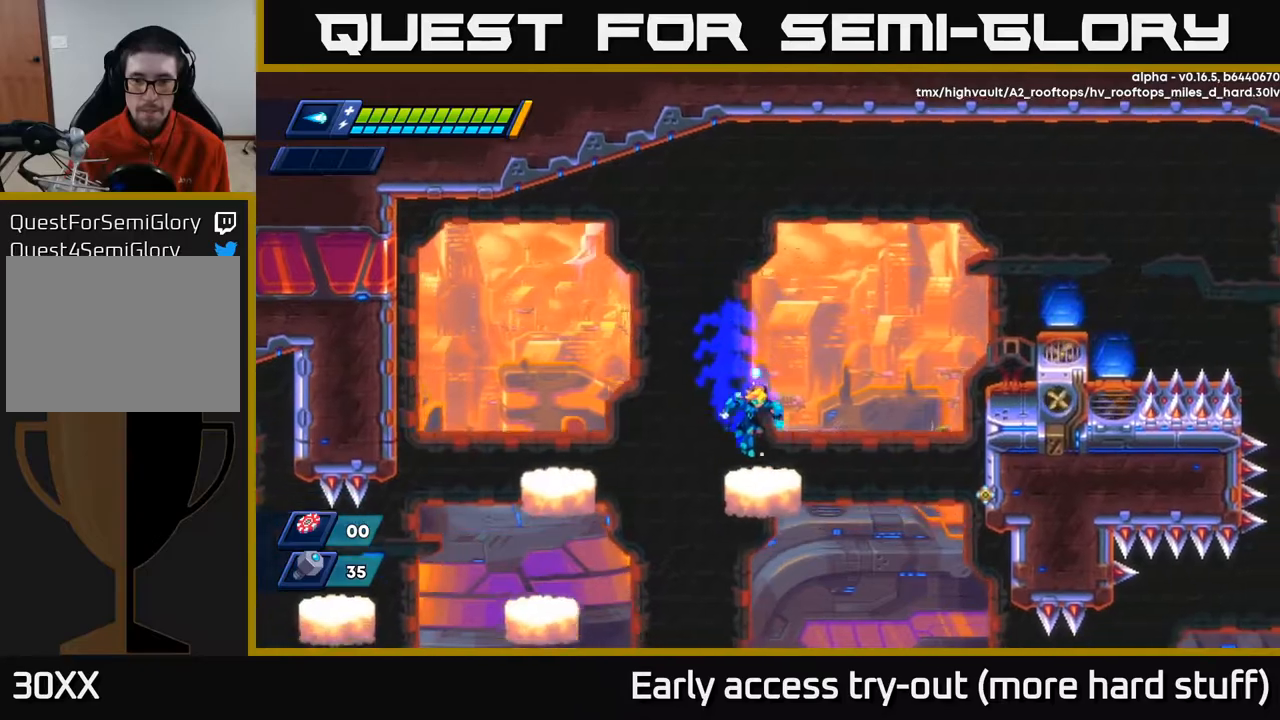
{"buttons": ["R2", "DPAD_RIGHT"], "right_stick": "center", "events": [[117, "R2", "down"], [133, "A", "down"], [450, "A", "up"]]}
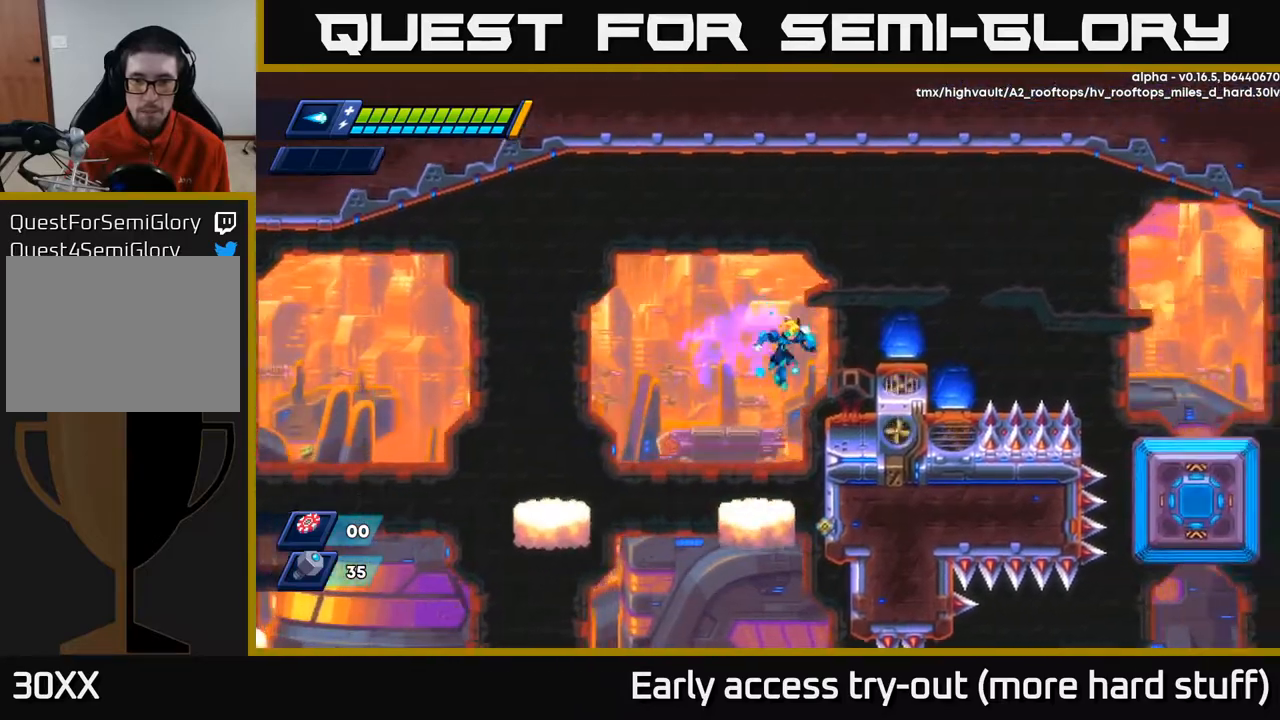
{"buttons": [], "right_stick": "down", "events": [[100, "R2", "up"], [200, "right_stick", "down"], [317, "DPAD_RIGHT", "up"]]}
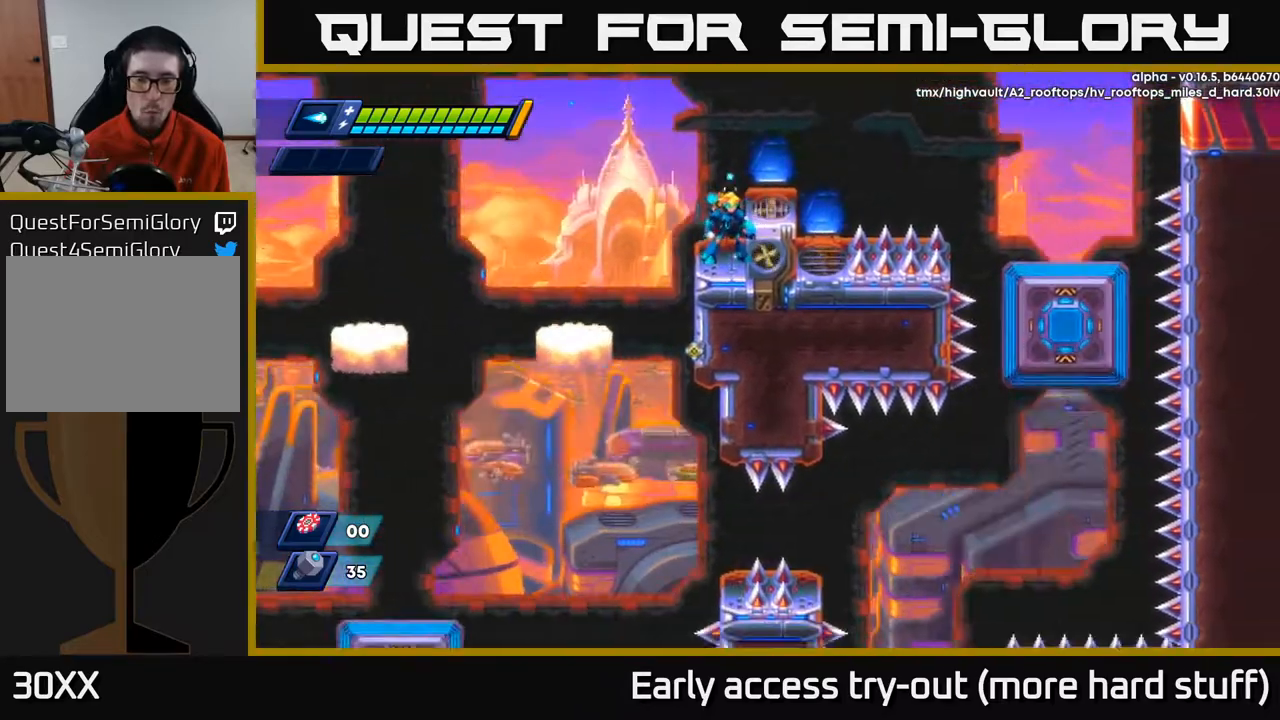
{"buttons": [], "right_stick": "center", "events": [[83, "right_stick", "center"], [217, "R2", "down"], [233, "A", "down"], [250, "DPAD_RIGHT", "down"], [350, "A", "up"], [350, "DPAD_RIGHT", "up"], [350, "R2", "up"]]}
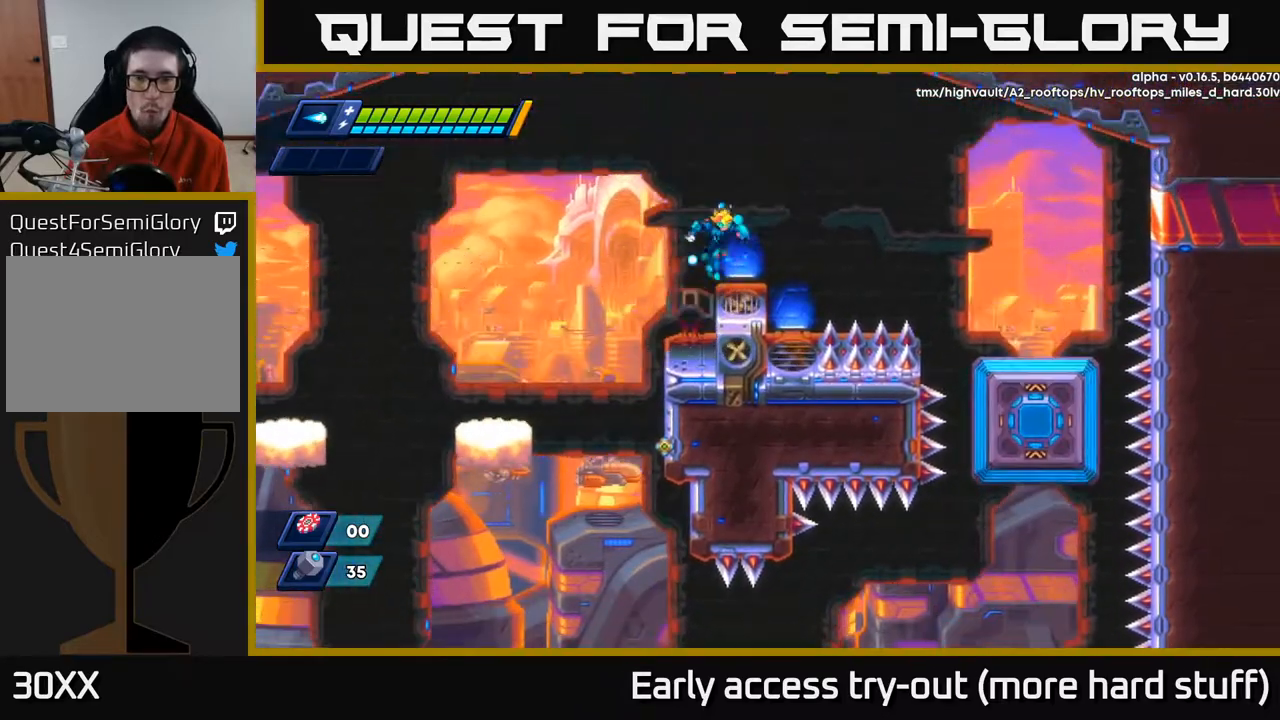
{"buttons": ["R2", "DPAD_RIGHT"], "right_stick": "center", "events": [[67, "DPAD_RIGHT", "down"], [183, "R2", "down"], [217, "A", "down"], [467, "A", "up"]]}
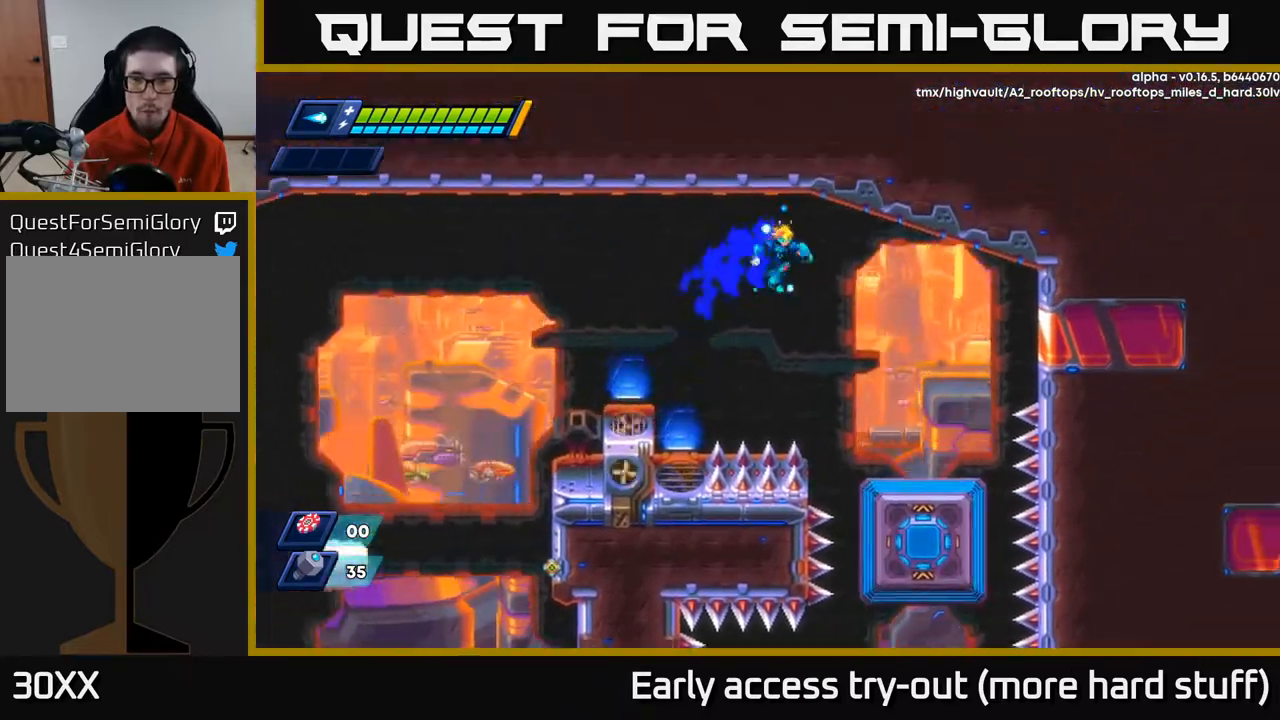
{"buttons": [], "right_stick": "down-left", "events": [[50, "R2", "up"], [200, "right_stick", "down"], [417, "DPAD_RIGHT", "up"], [417, "right_stick", "down-left"]]}
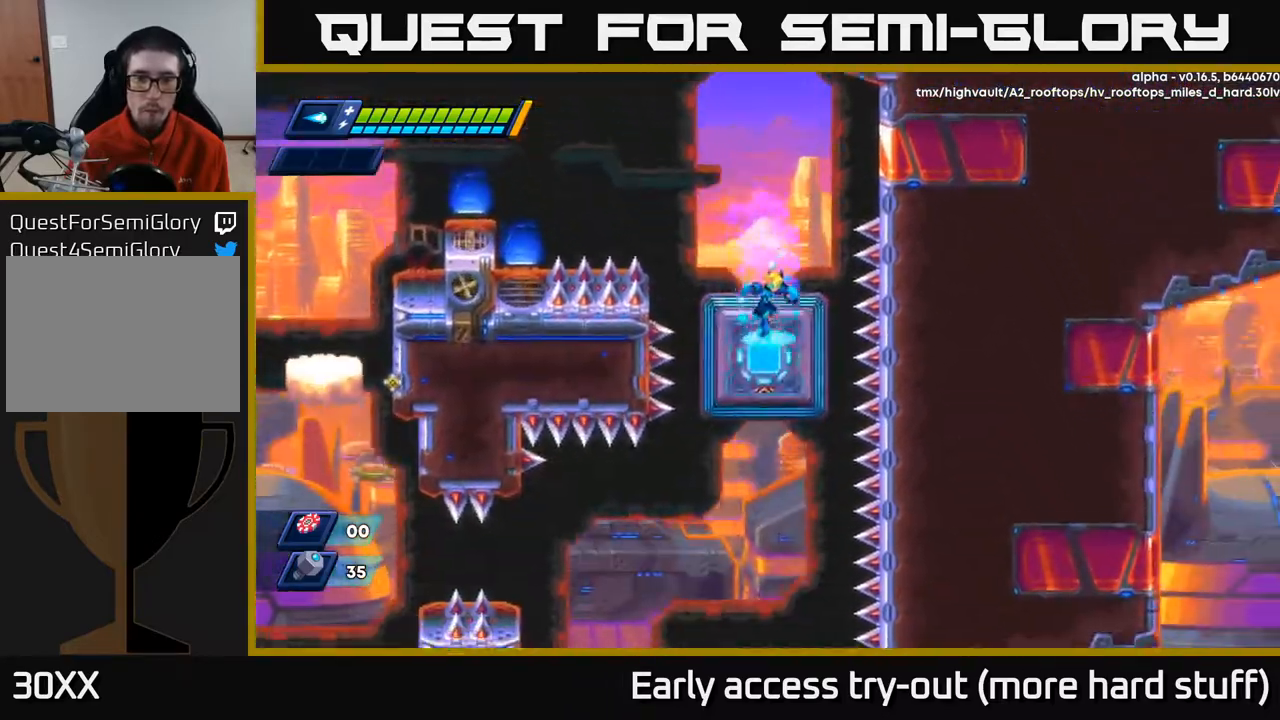
{"buttons": ["DPAD_LEFT"], "right_stick": "center", "events": [[267, "DPAD_LEFT", "down"], [367, "right_stick", "center"]]}
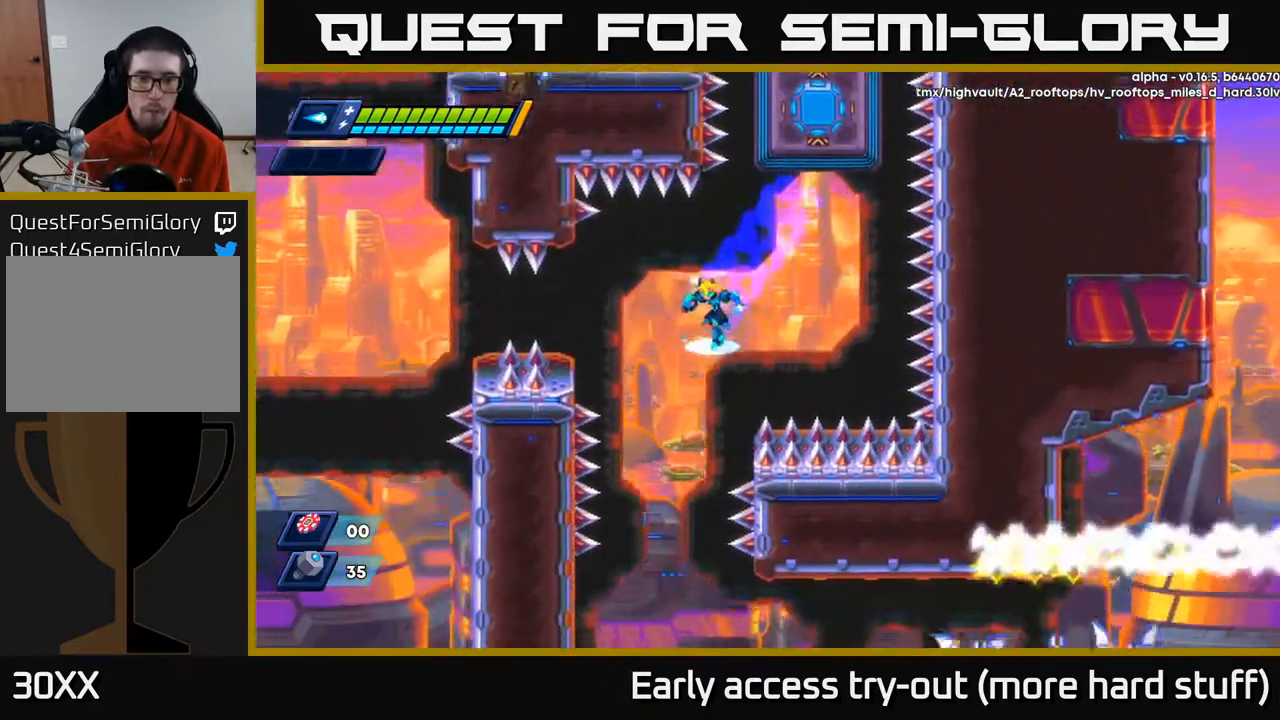
{"buttons": [], "right_stick": "center", "events": [[150, "DPAD_LEFT", "up"]]}
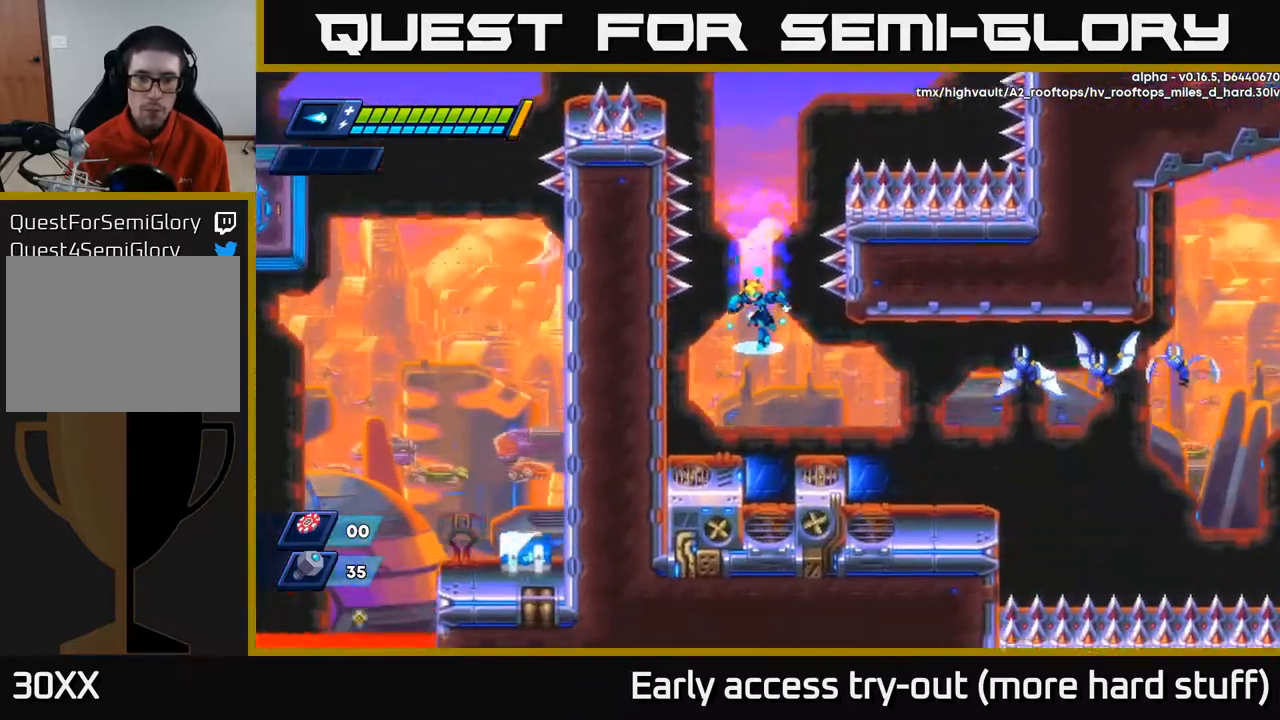
{"buttons": ["A", "X", "DPAD_RIGHT"], "right_stick": "center", "events": [[133, "DPAD_RIGHT", "down"], [183, "X", "down"], [200, "DPAD_RIGHT", "up"], [250, "X", "up"], [417, "DPAD_RIGHT", "down"], [433, "A", "down"], [500, "X", "down"]]}
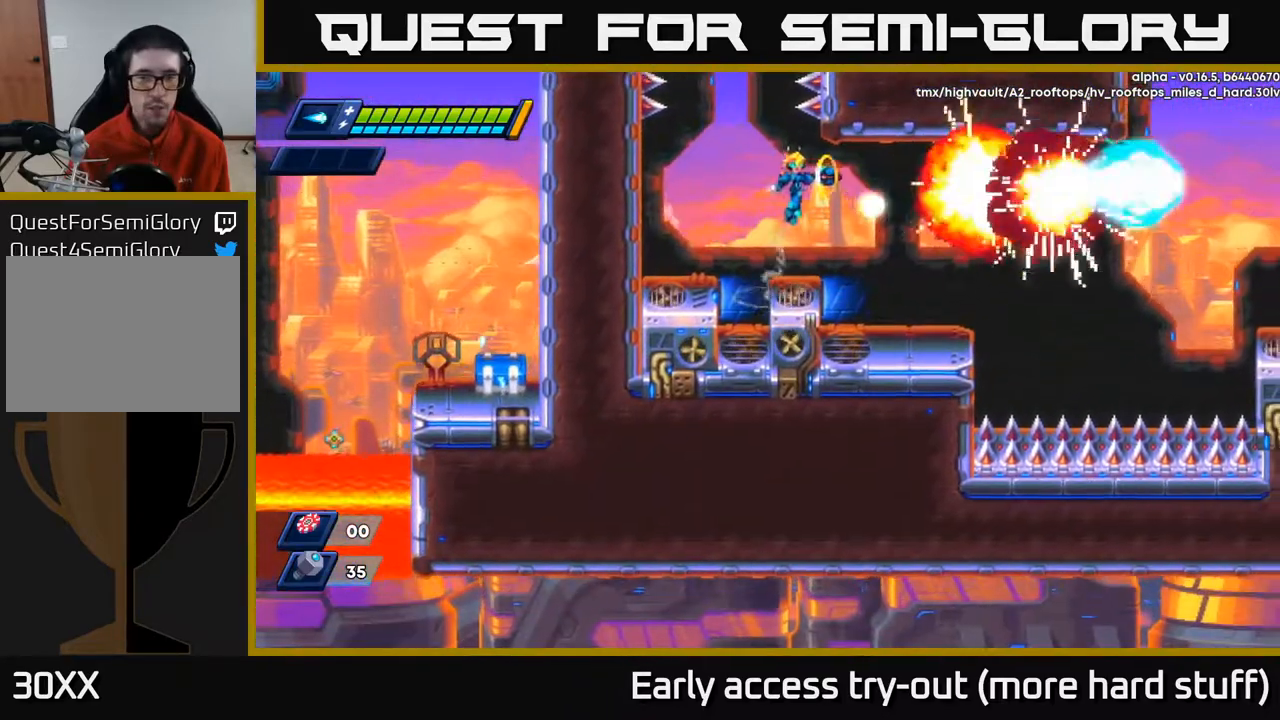
{"buttons": ["DPAD_RIGHT"], "right_stick": "up-right", "events": [[33, "A", "up"], [83, "DPAD_RIGHT", "up"], [100, "X", "up"], [167, "X", "down"], [250, "X", "up"], [433, "right_stick", "up-right"], [483, "DPAD_RIGHT", "down"]]}
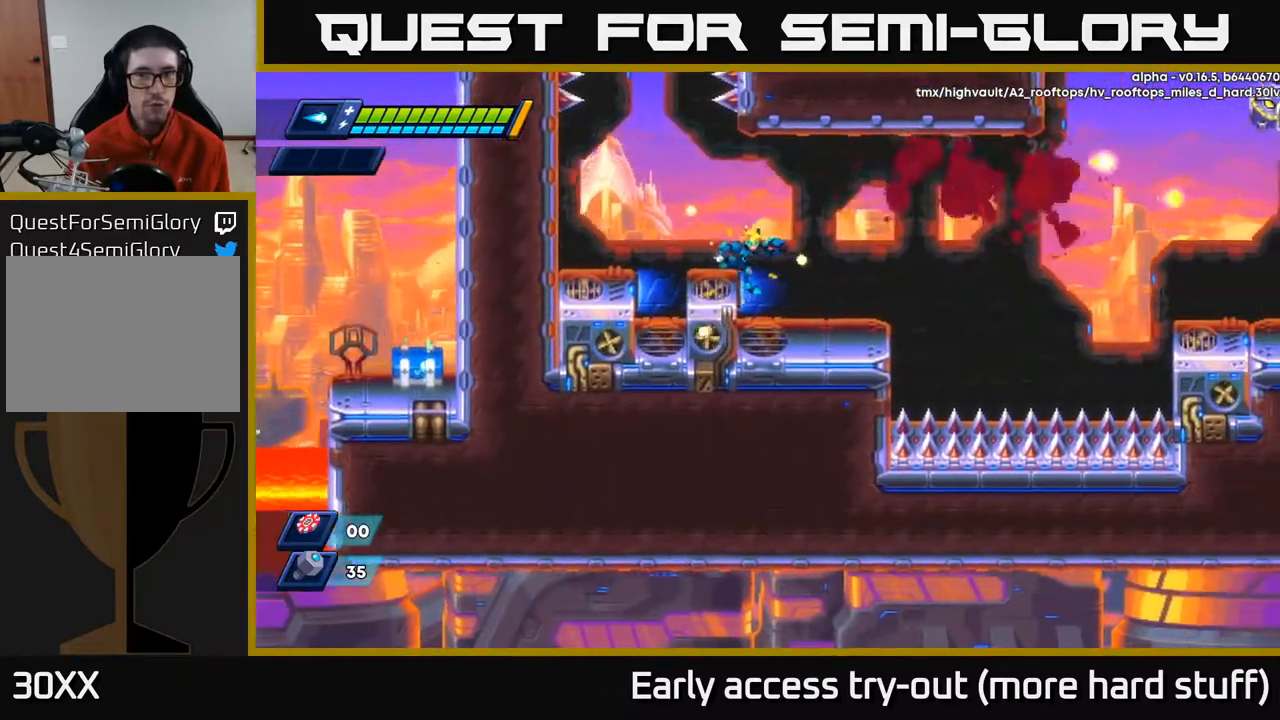
{"buttons": ["DPAD_RIGHT"], "right_stick": "center", "events": [[150, "DPAD_RIGHT", "up"], [400, "DPAD_RIGHT", "down"], [500, "right_stick", "center"]]}
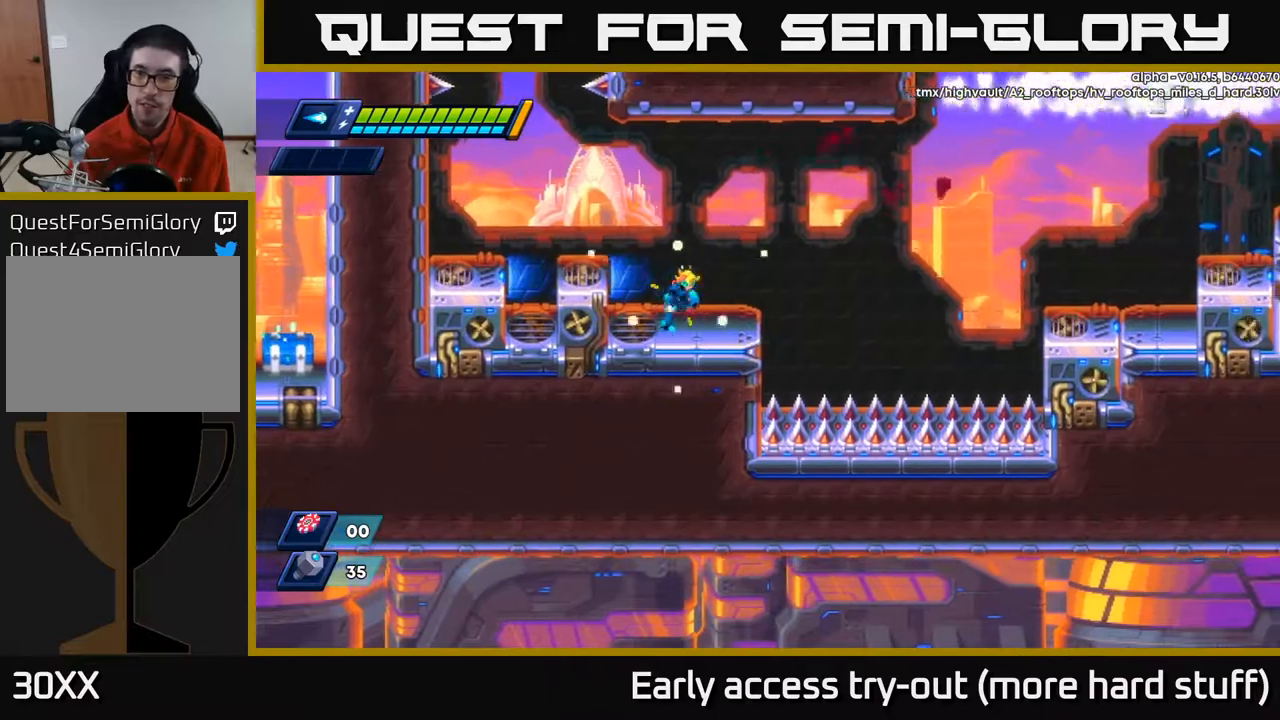
{"buttons": ["A", "R2", "DPAD_RIGHT"], "right_stick": "center", "events": [[67, "R2", "down"], [267, "A", "down"]]}
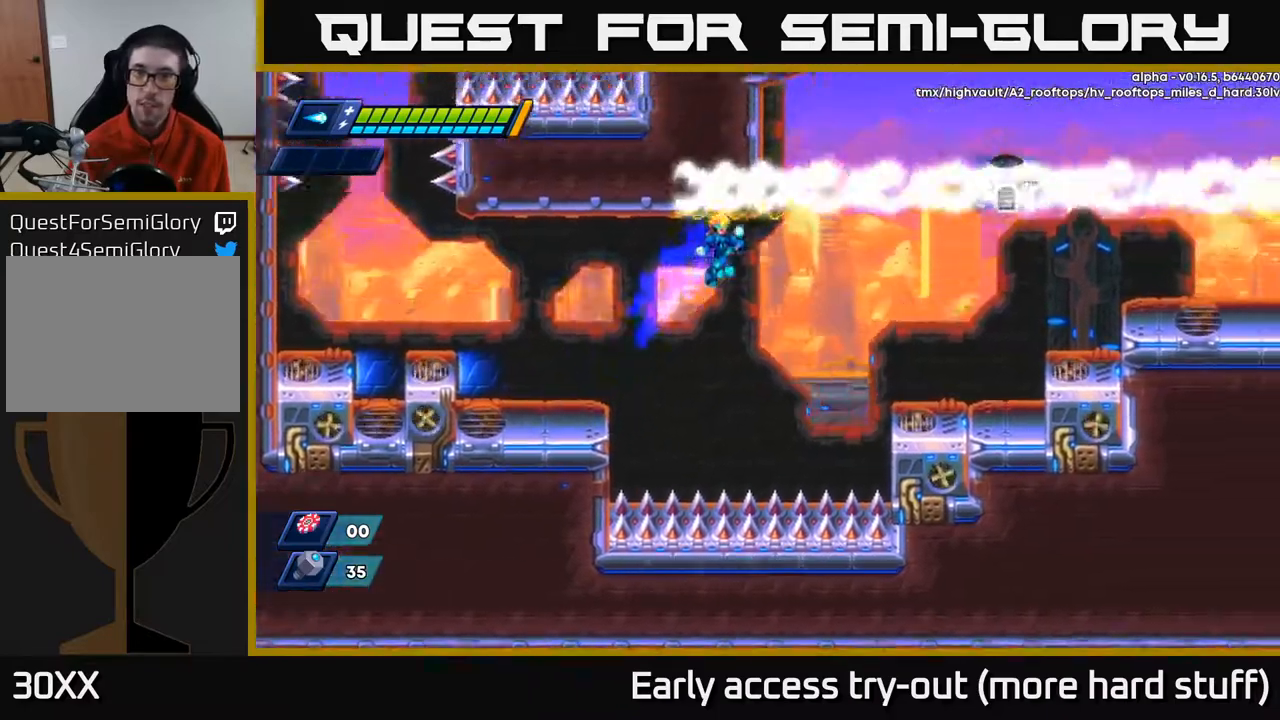
{"buttons": ["R2", "DPAD_RIGHT"], "right_stick": "center", "events": [[350, "A", "up"]]}
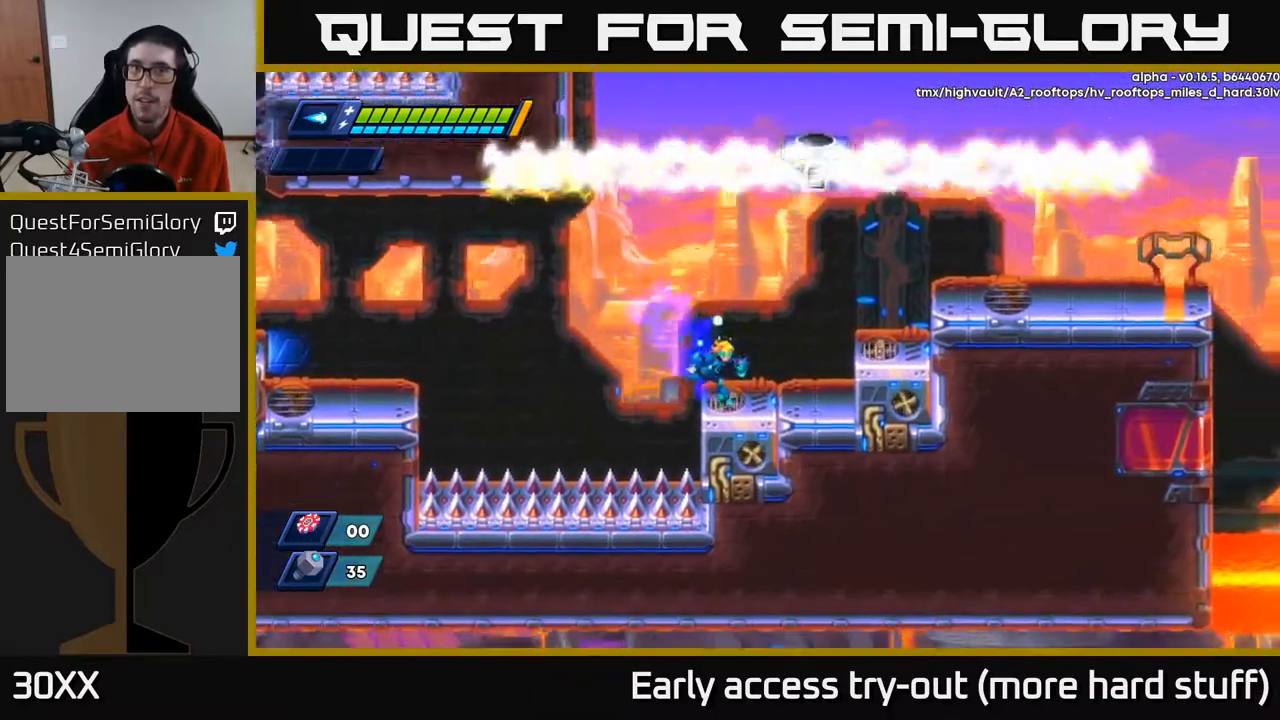
{"buttons": [], "right_stick": "center", "events": [[217, "DPAD_RIGHT", "up"], [283, "R2", "up"]]}
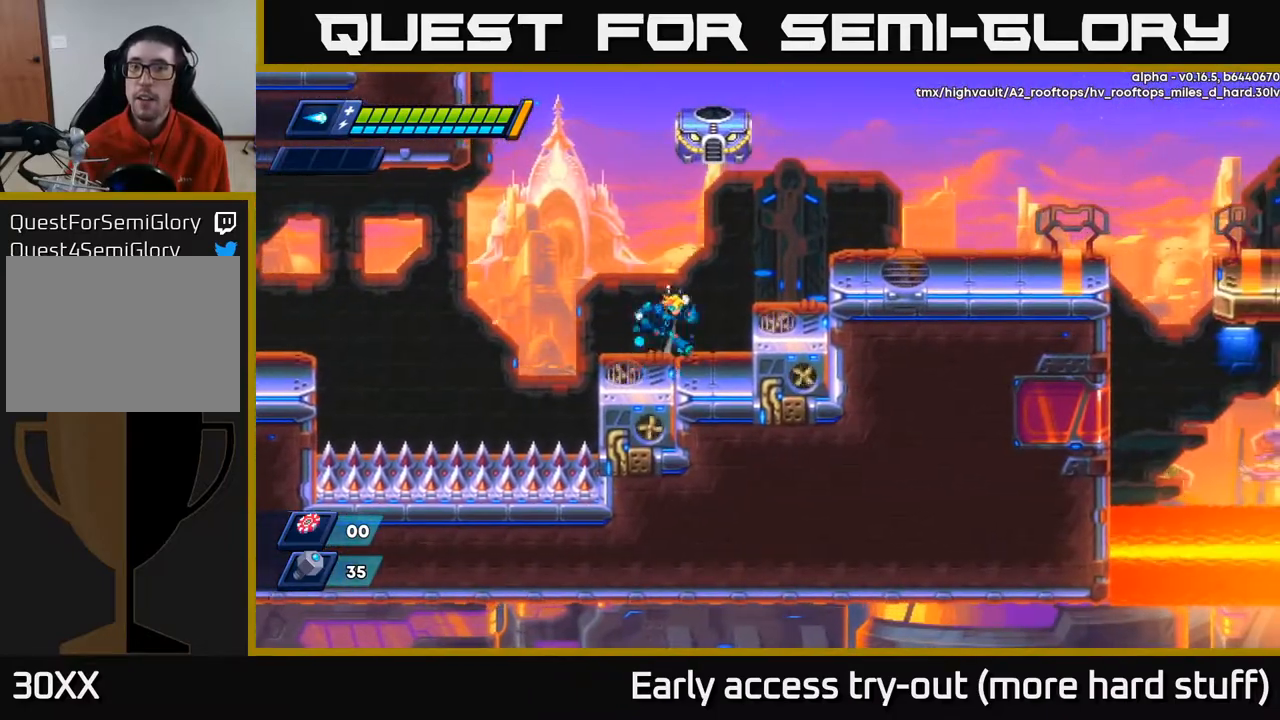
{"buttons": ["R2", "DPAD_RIGHT"], "right_stick": "center", "events": [[17, "DPAD_RIGHT", "down"], [33, "A", "down"], [100, "R2", "down"], [417, "A", "up"]]}
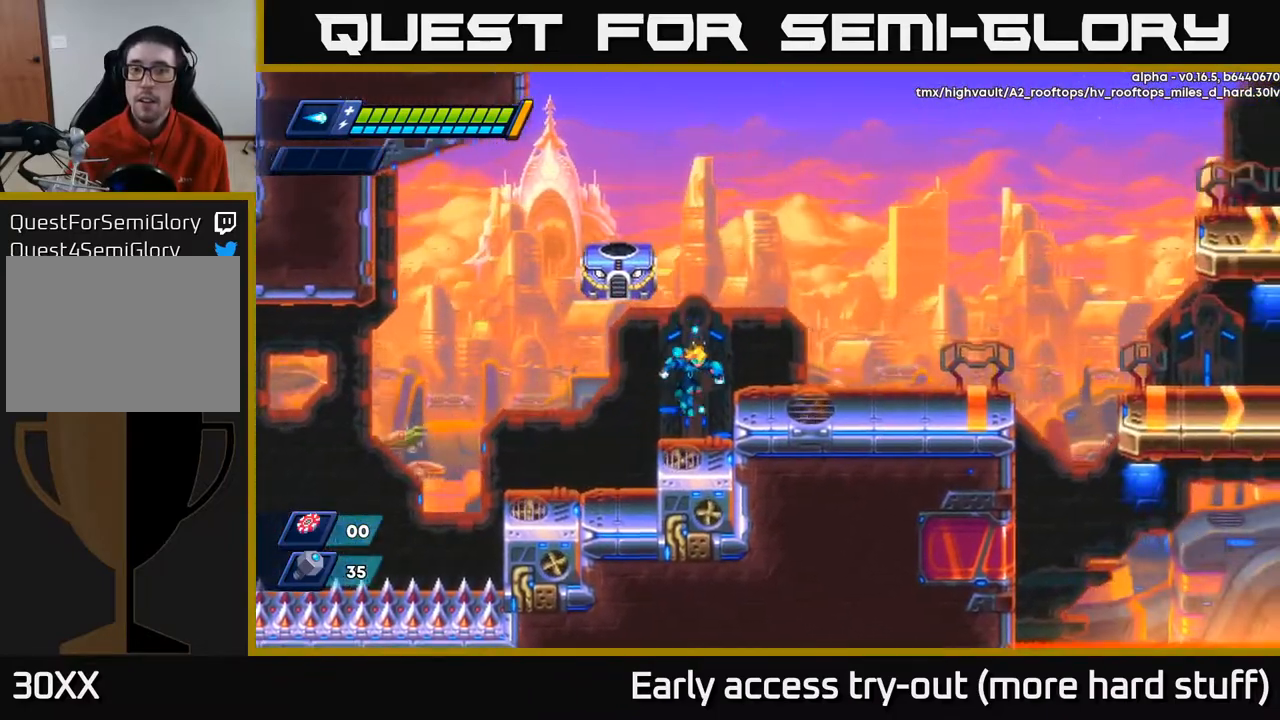
{"buttons": ["DPAD_RIGHT"], "right_stick": "center", "events": [[200, "A", "down"], [233, "A", "up"], [467, "R2", "up"]]}
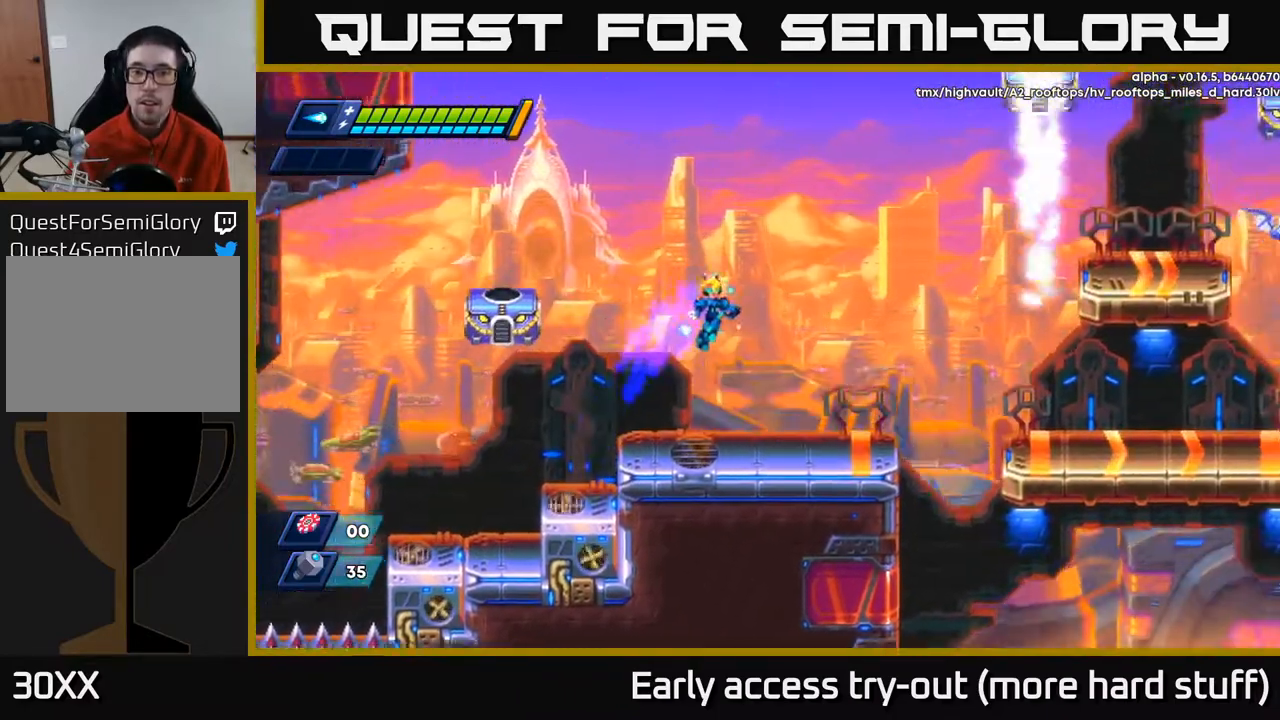
{"buttons": [], "right_stick": "center", "events": [[50, "R2", "down"], [183, "DPAD_RIGHT", "up"], [217, "R2", "up"], [317, "DPAD_RIGHT", "down"], [450, "DPAD_RIGHT", "up"]]}